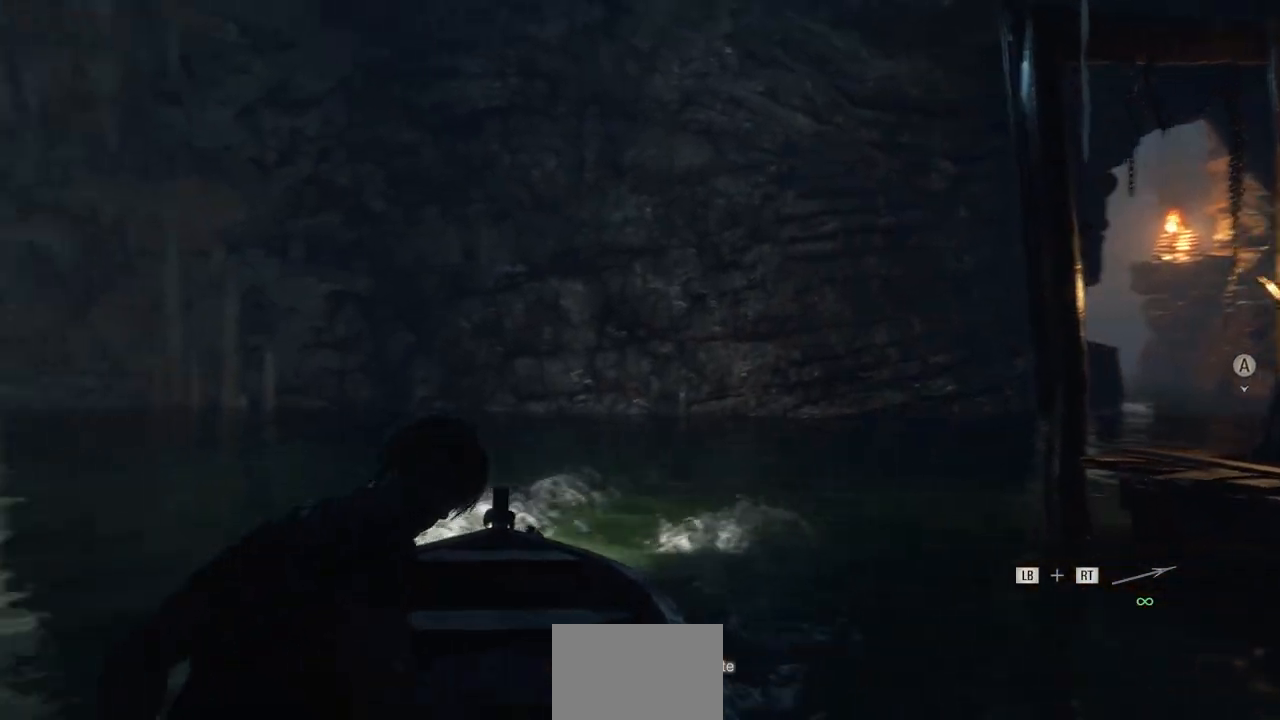
Gameplay with a controller (PlayStation layout); each line is a JSON object with the inputs held at the frame after it. "events" lists button and stick changes between this image and that frame as [ms after this image, input, new state], when the widget could be followed in between.
{"buttons": ["R2"], "left_stick": "left", "right_stick": "center", "events": [[67, "left_stick", "left"]]}
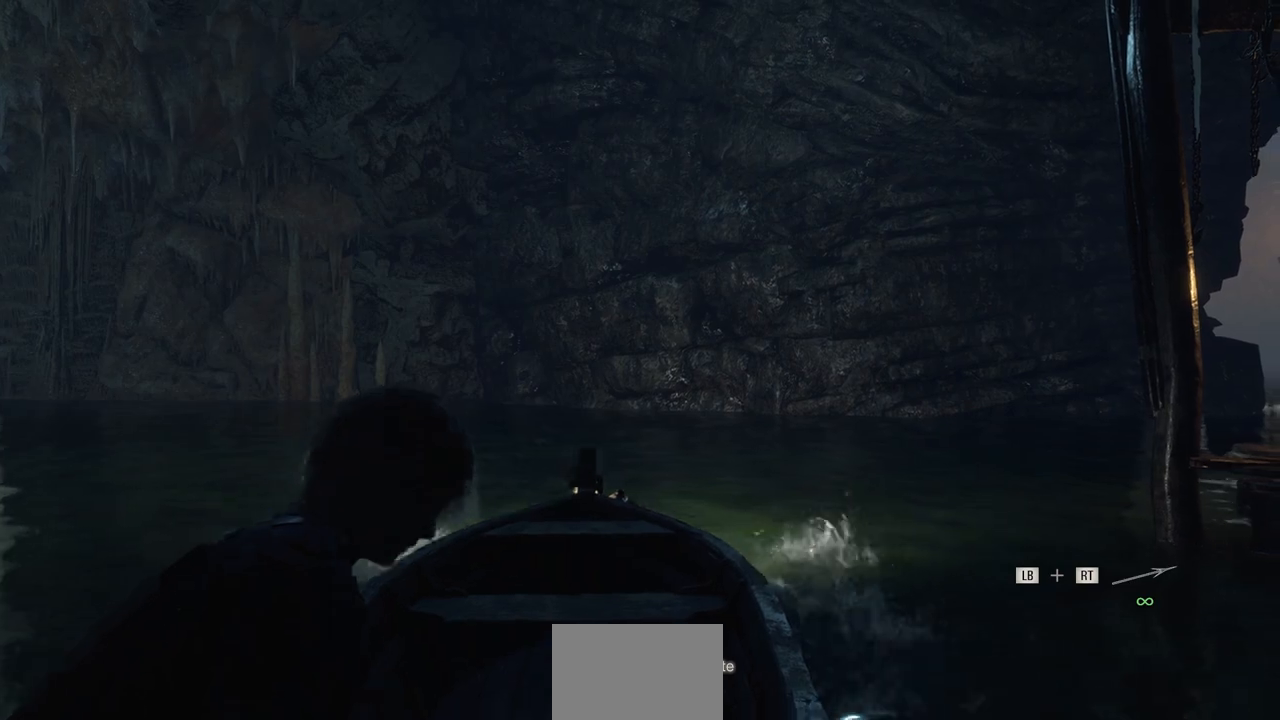
{"buttons": ["R2"], "left_stick": "left", "right_stick": "center", "events": []}
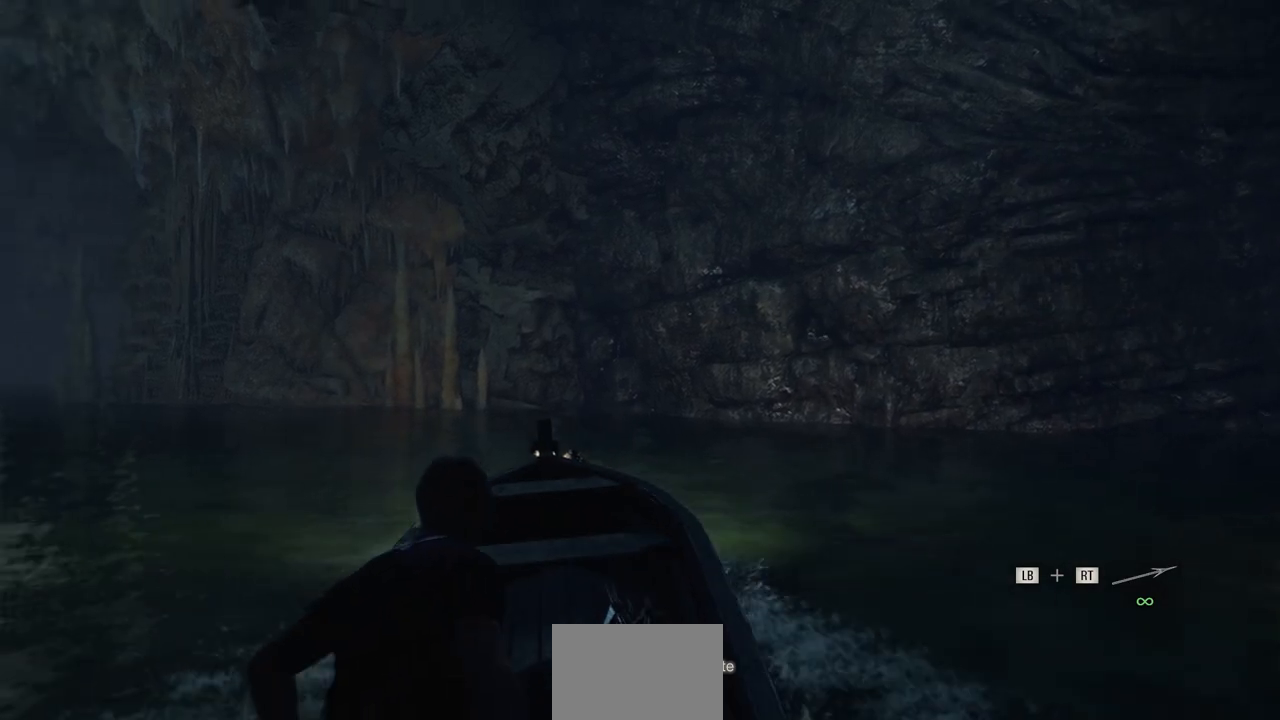
{"buttons": ["R2"], "left_stick": "center", "right_stick": "center", "events": [[433, "left_stick", "center"]]}
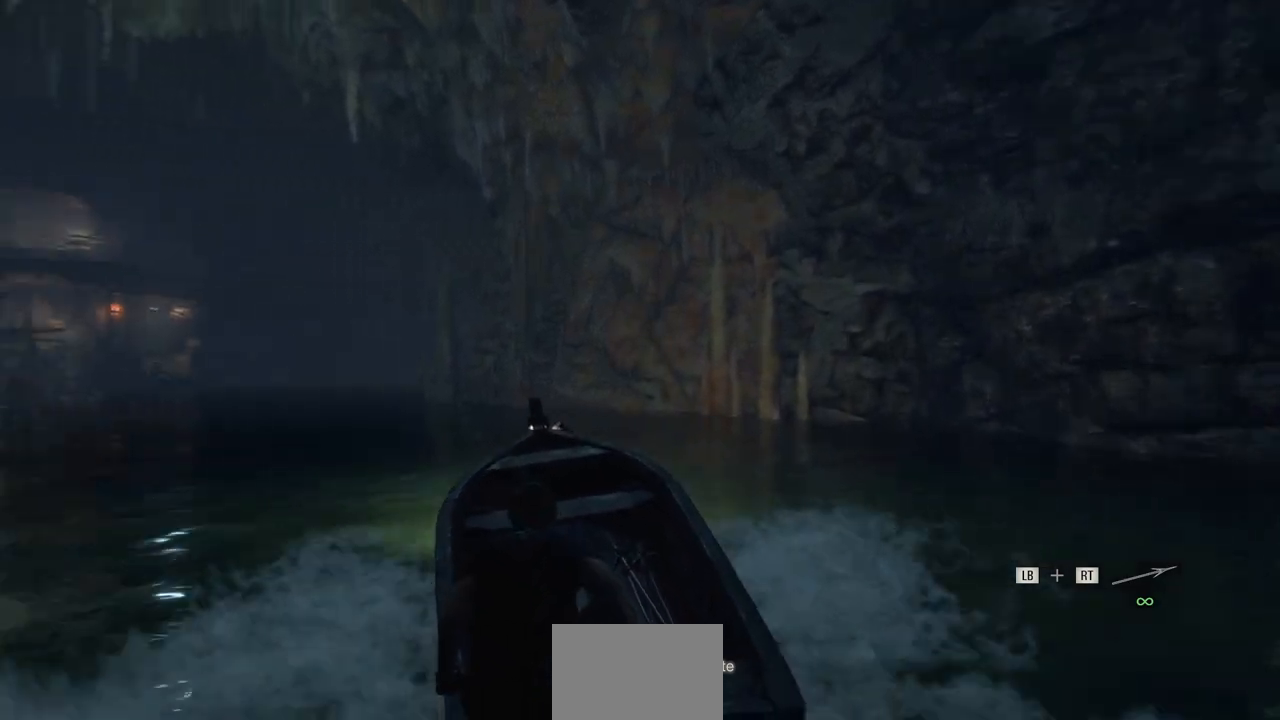
{"buttons": ["R2"], "left_stick": "center", "right_stick": "center", "events": [[100, "left_stick", "left"], [267, "left_stick", "center"]]}
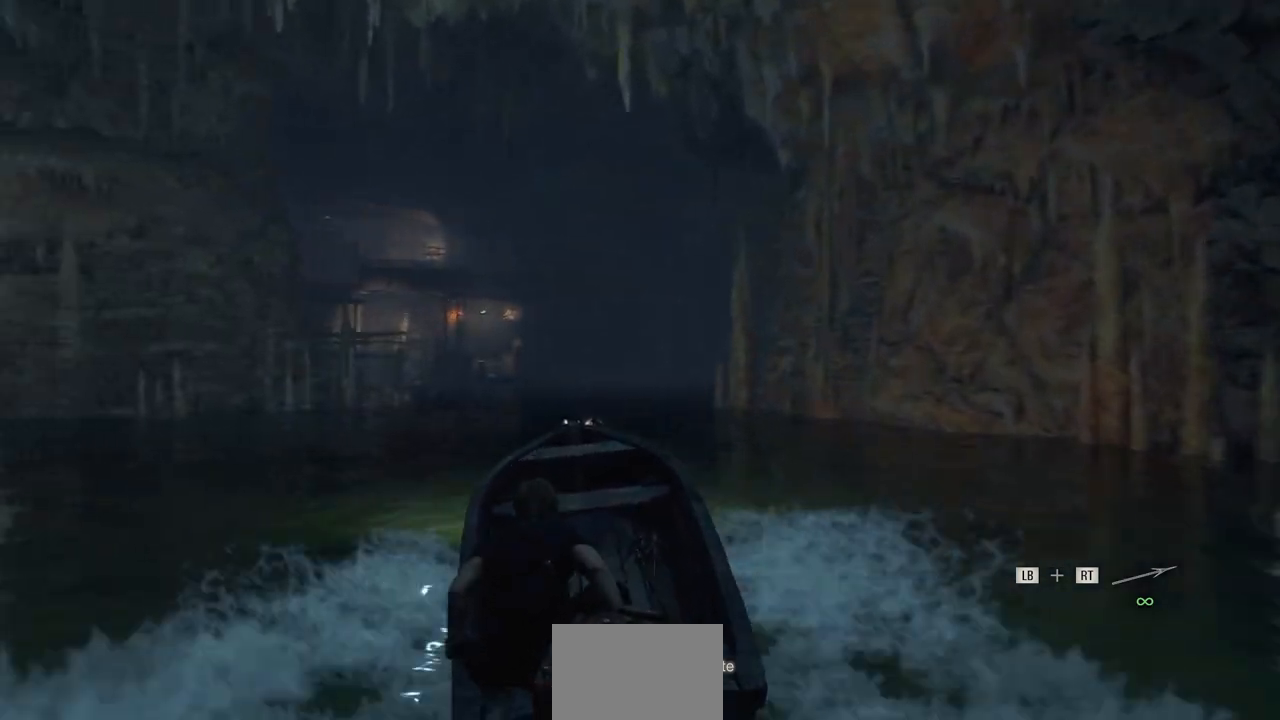
{"buttons": ["R2"], "left_stick": "center", "right_stick": "center", "events": [[367, "left_stick", "up-left"], [500, "left_stick", "center"]]}
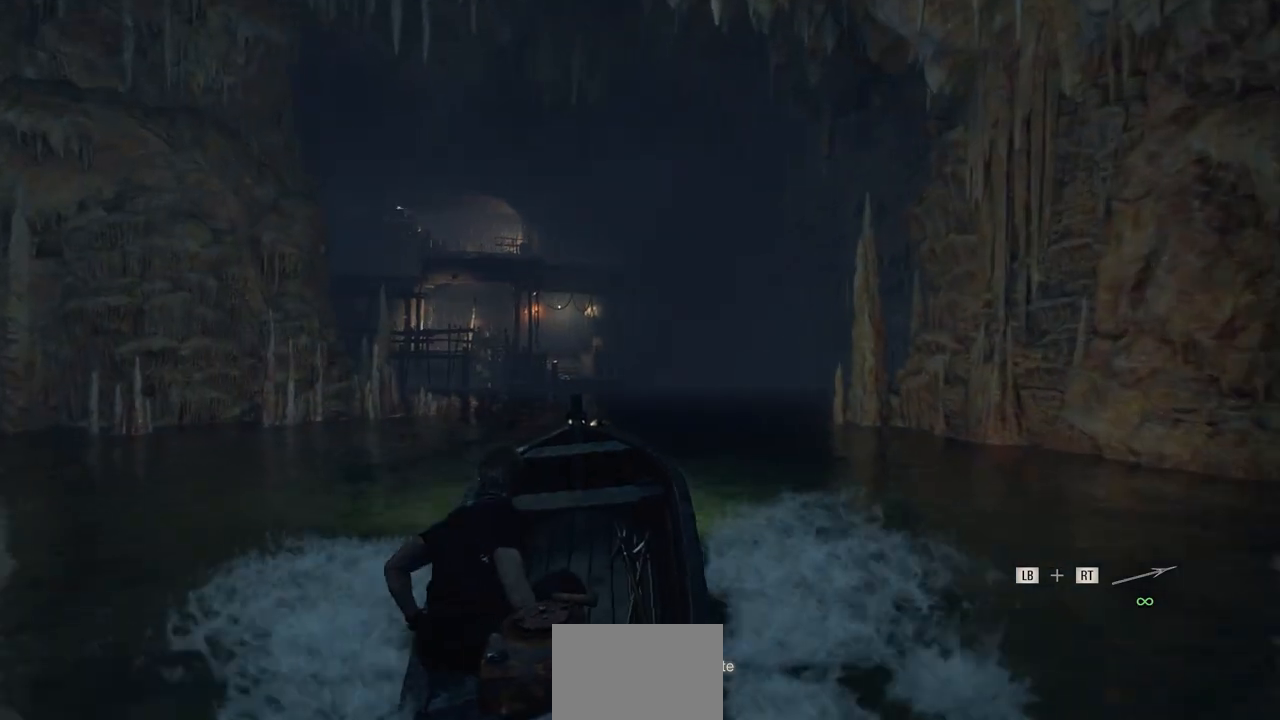
{"buttons": ["R2"], "left_stick": "center", "right_stick": "center", "events": []}
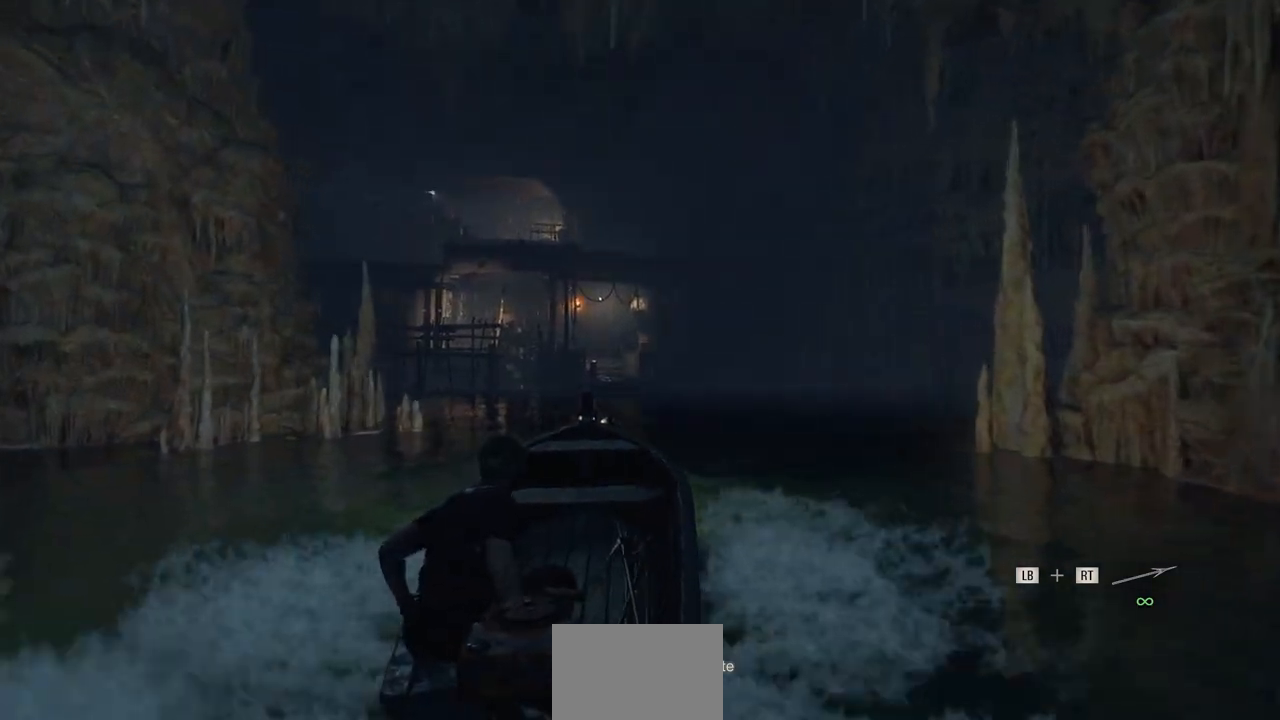
{"buttons": ["R2"], "left_stick": "center", "right_stick": "center", "events": []}
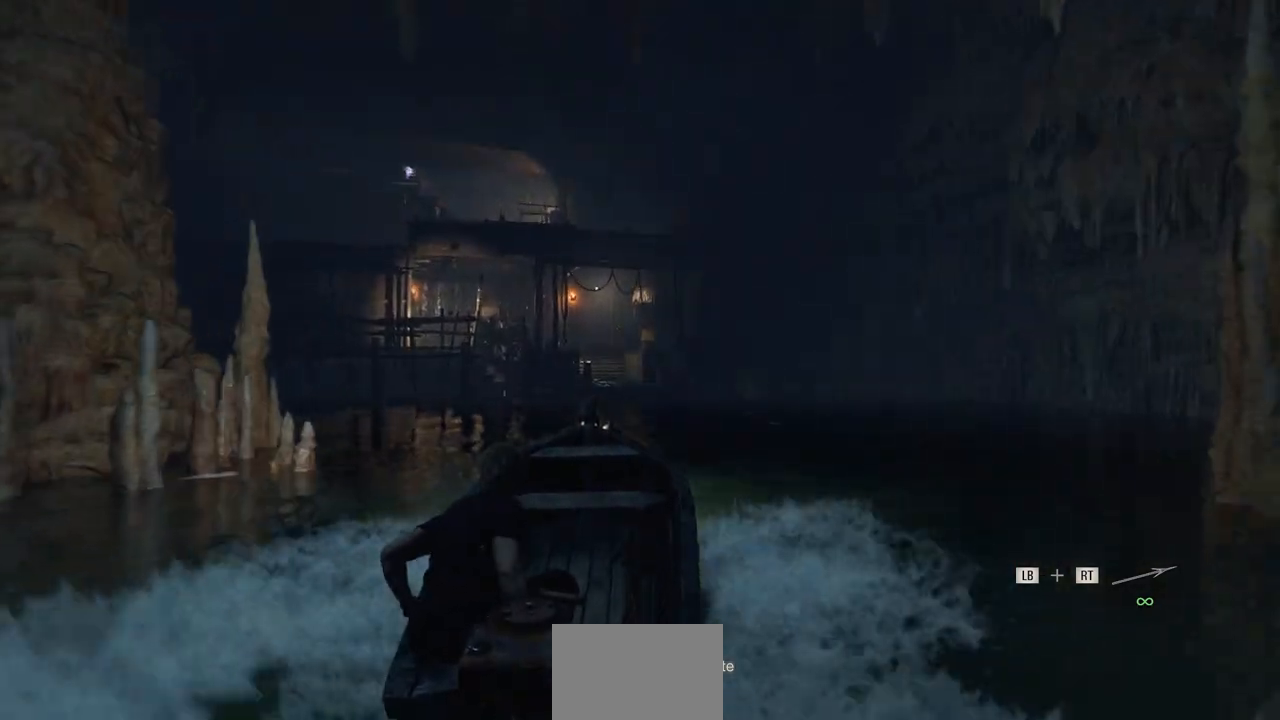
{"buttons": ["R2"], "left_stick": "center", "right_stick": "center", "events": []}
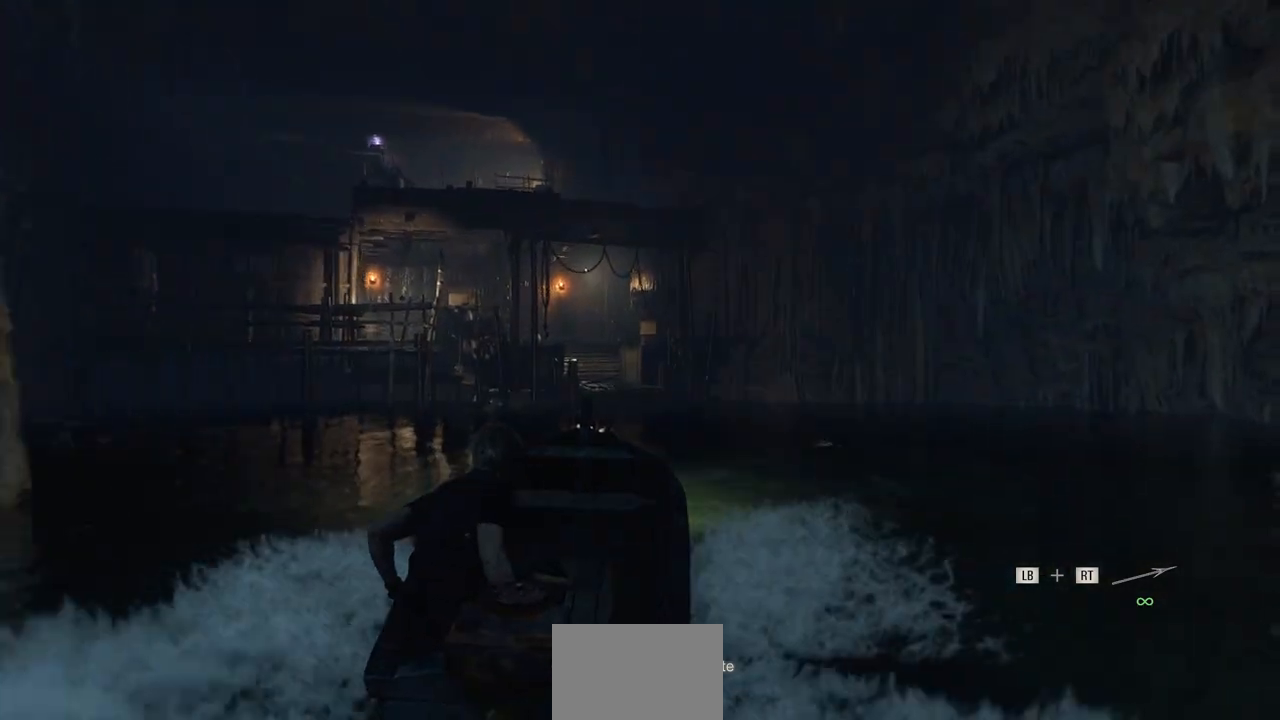
{"buttons": ["R2"], "left_stick": "center", "right_stick": "center", "events": [[67, "left_stick", "right"], [217, "left_stick", "center"]]}
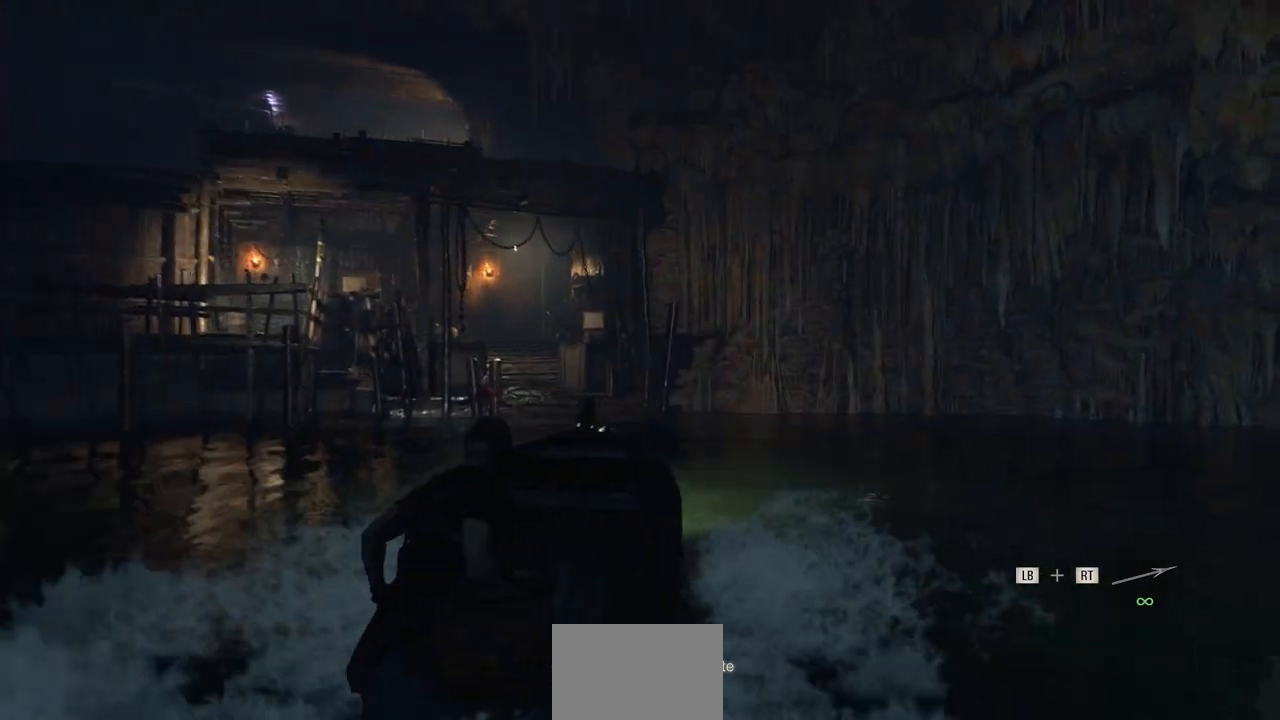
{"buttons": [], "left_stick": "up-left", "right_stick": "center", "events": [[267, "R2", "up"], [450, "left_stick", "up-left"]]}
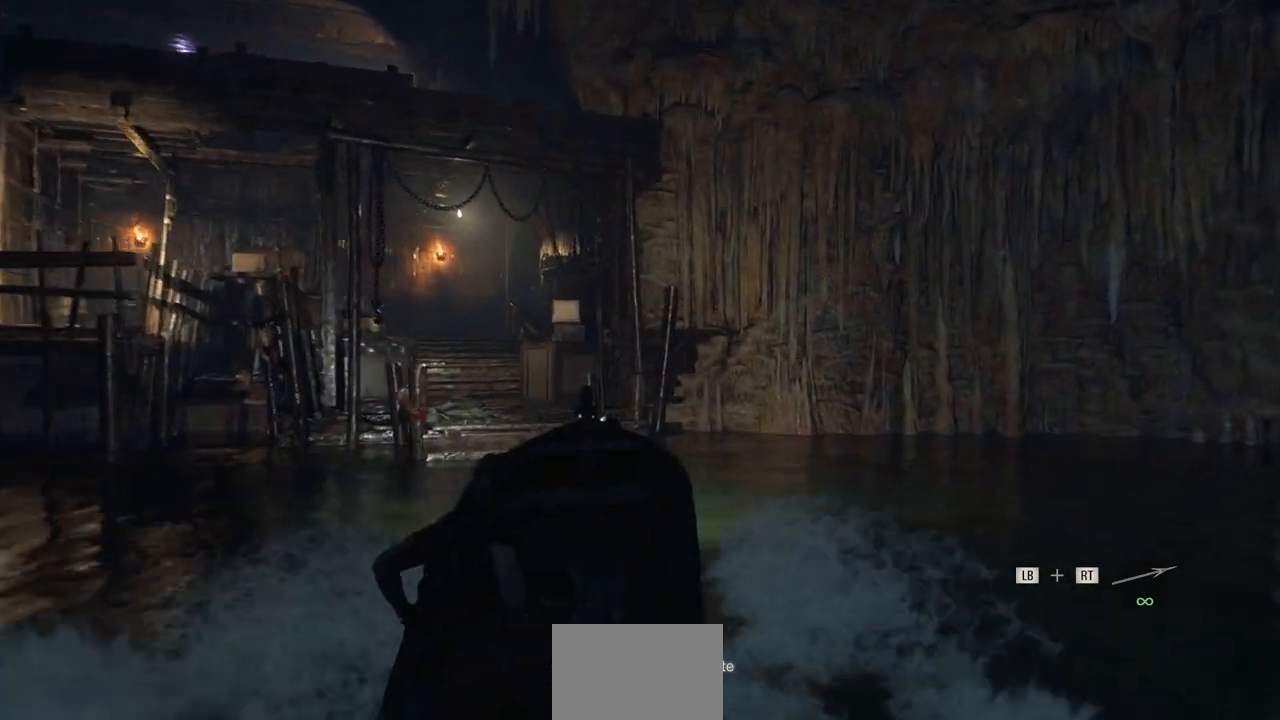
{"buttons": [], "left_stick": "center", "right_stick": "center", "events": [[133, "left_stick", "center"], [200, "CROSS", "down"], [283, "CROSS", "up"], [400, "CROSS", "down"], [467, "CROSS", "up"]]}
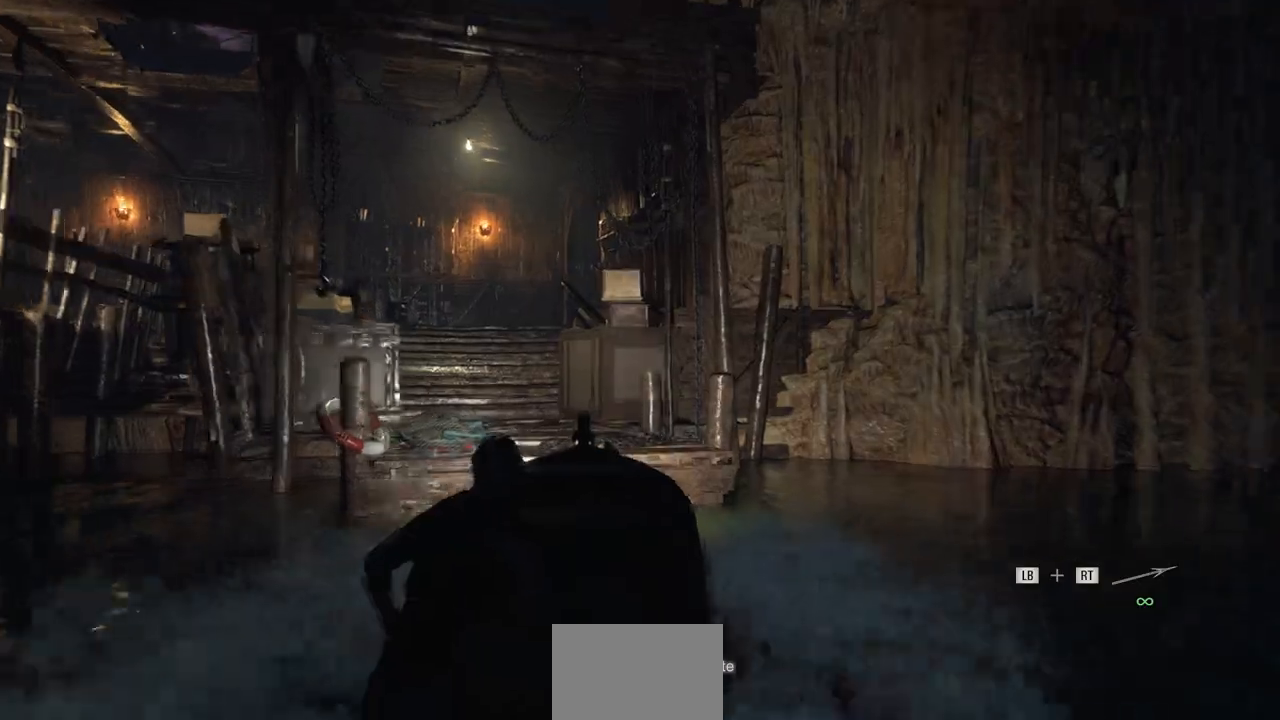
{"buttons": [], "left_stick": "center", "right_stick": "center", "events": [[50, "CROSS", "down"], [133, "CROSS", "up"], [233, "CROSS", "down"], [283, "CROSS", "up"], [350, "CROSS", "down"], [433, "CROSS", "up"]]}
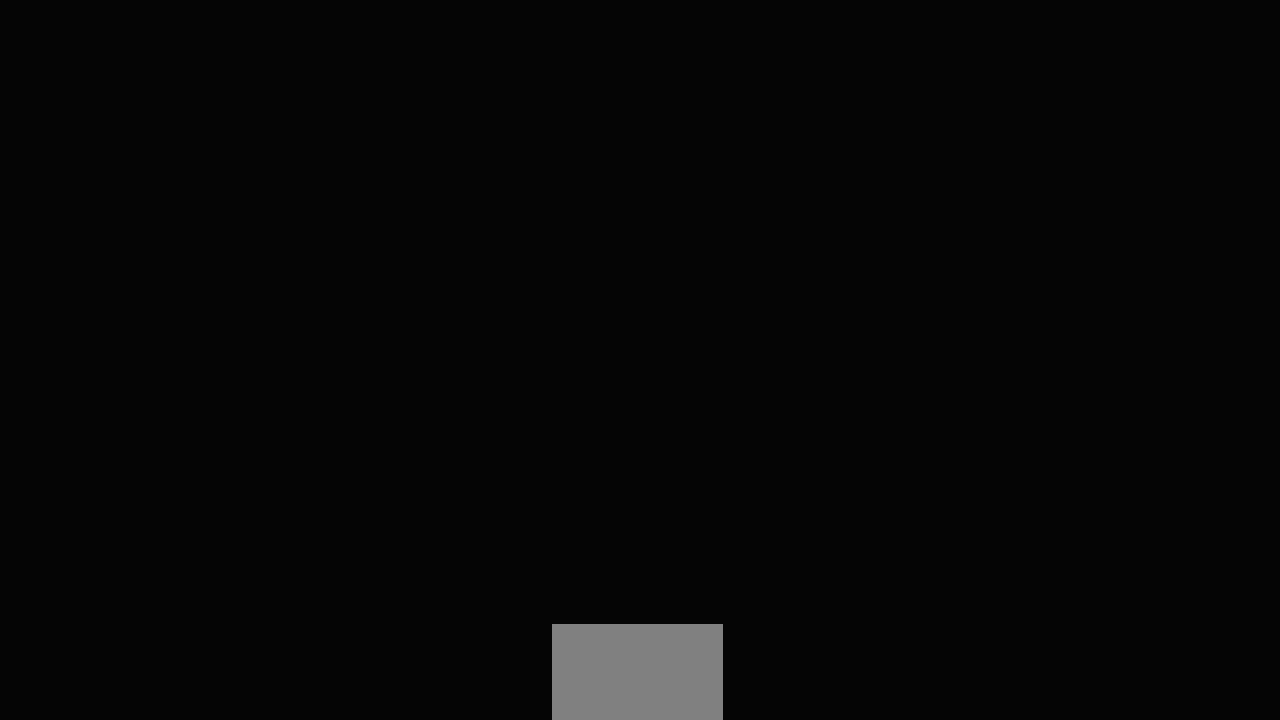
{"buttons": [], "left_stick": "center", "right_stick": "center", "events": []}
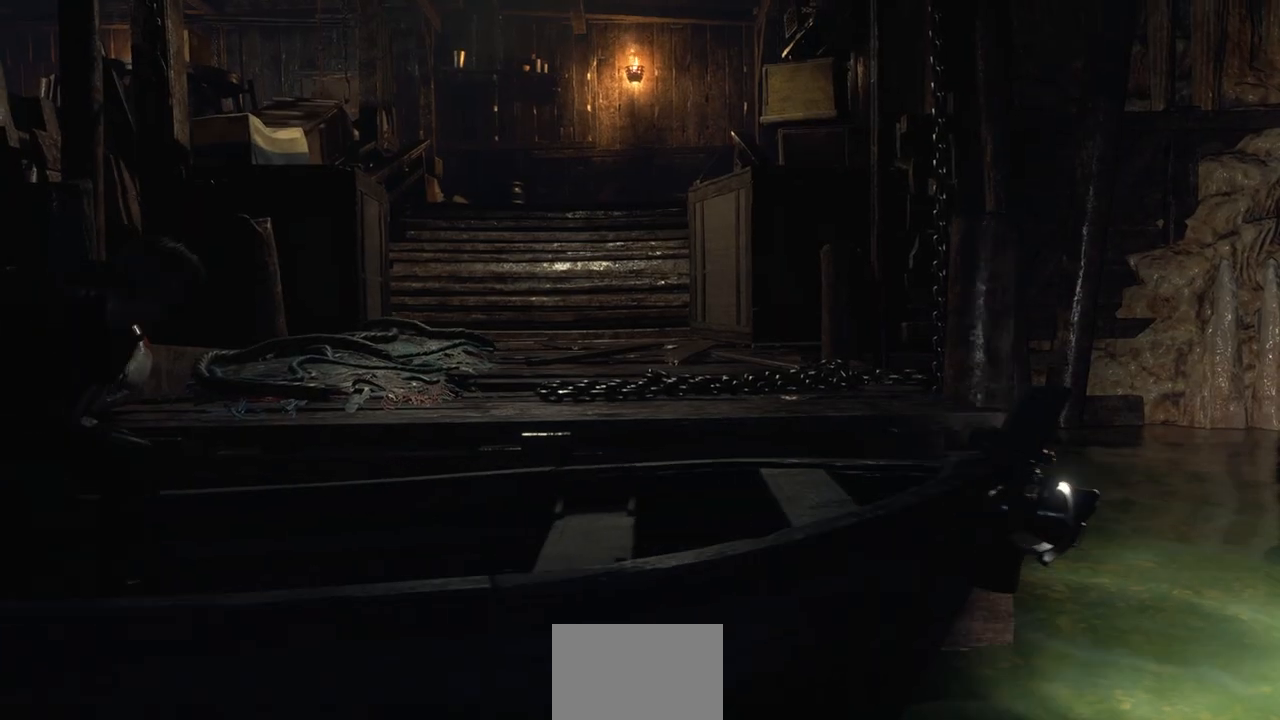
{"buttons": [], "left_stick": "center", "right_stick": "center", "events": []}
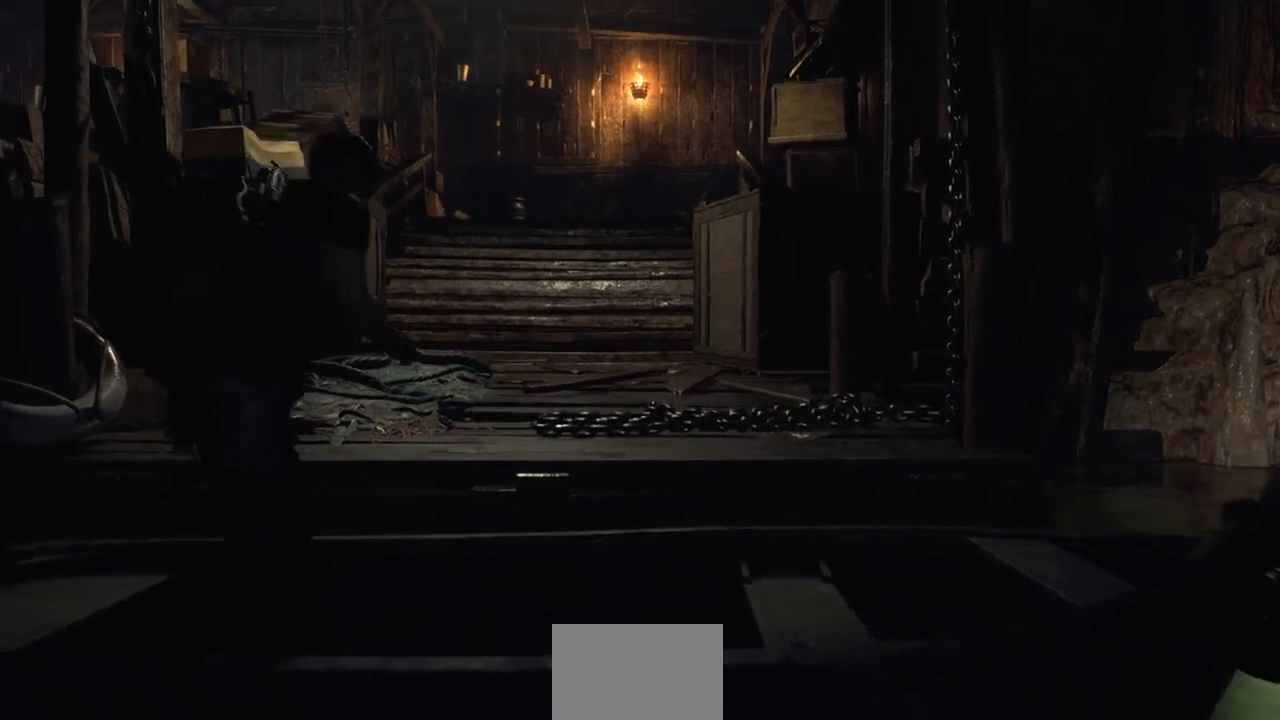
{"buttons": [], "left_stick": "center", "right_stick": "center", "events": []}
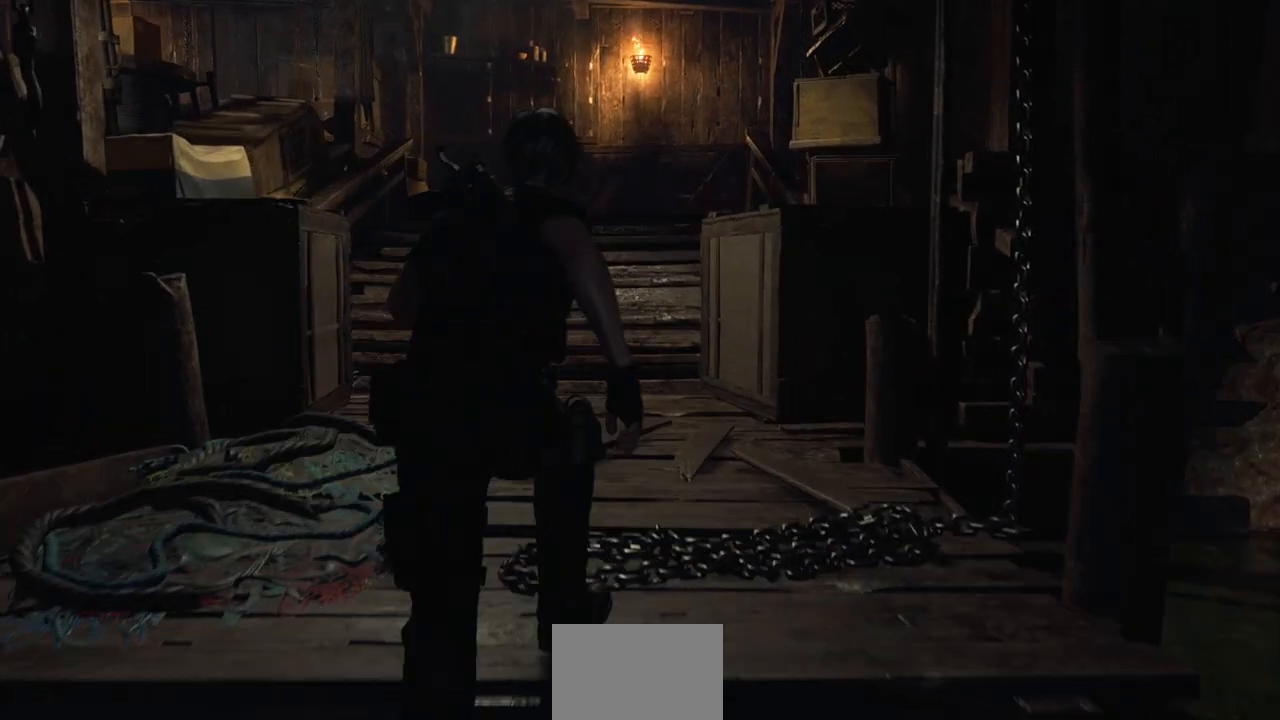
{"buttons": [], "left_stick": "center", "right_stick": "center", "events": []}
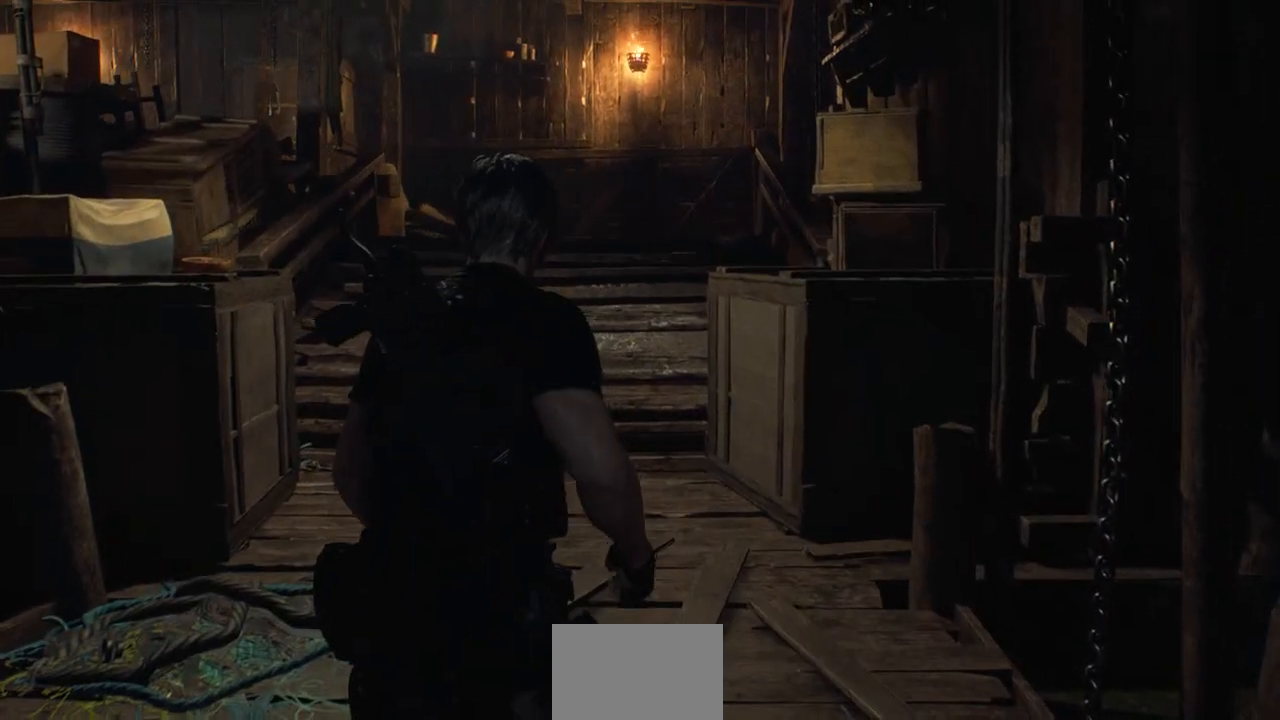
{"buttons": [], "left_stick": "center", "right_stick": "center", "events": [[50, "SELECT", "down"], [183, "SELECT", "up"]]}
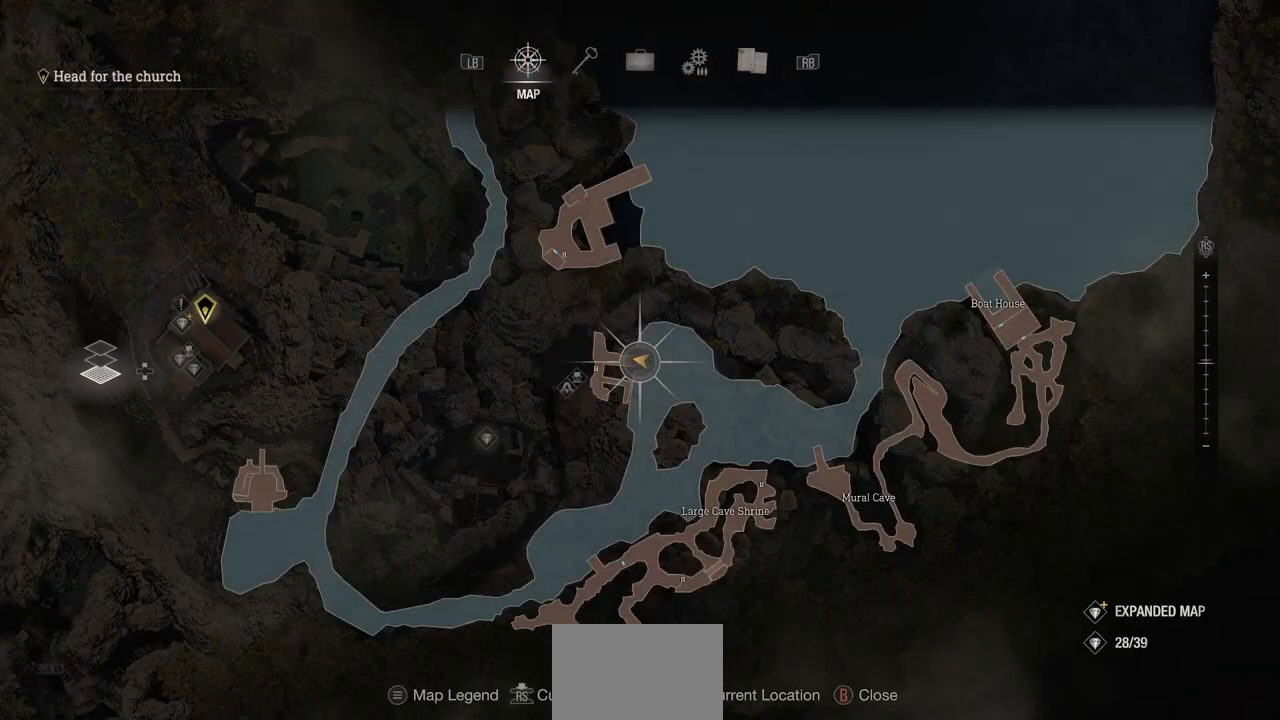
{"buttons": [], "left_stick": "center", "right_stick": "center", "events": [[50, "left_stick", "up-right"], [250, "left_stick", "center"]]}
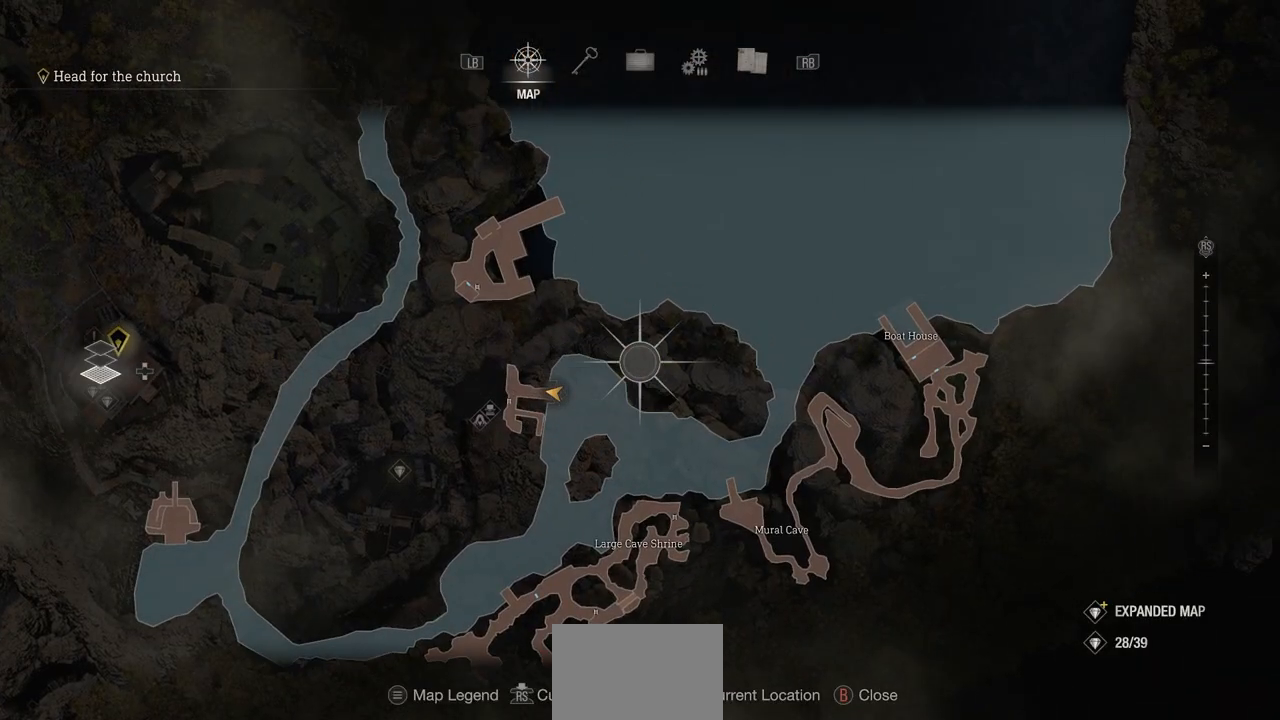
{"buttons": [], "left_stick": "center", "right_stick": "center", "events": []}
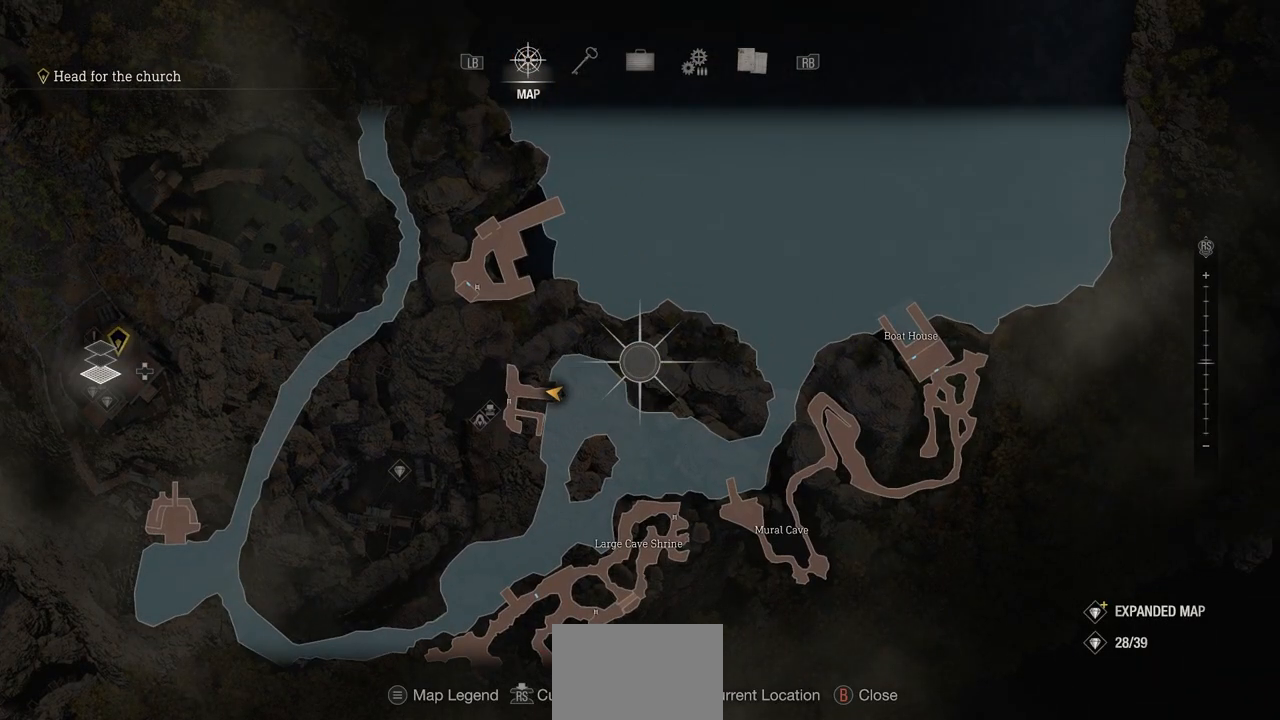
{"buttons": [], "left_stick": "center", "right_stick": "center", "events": []}
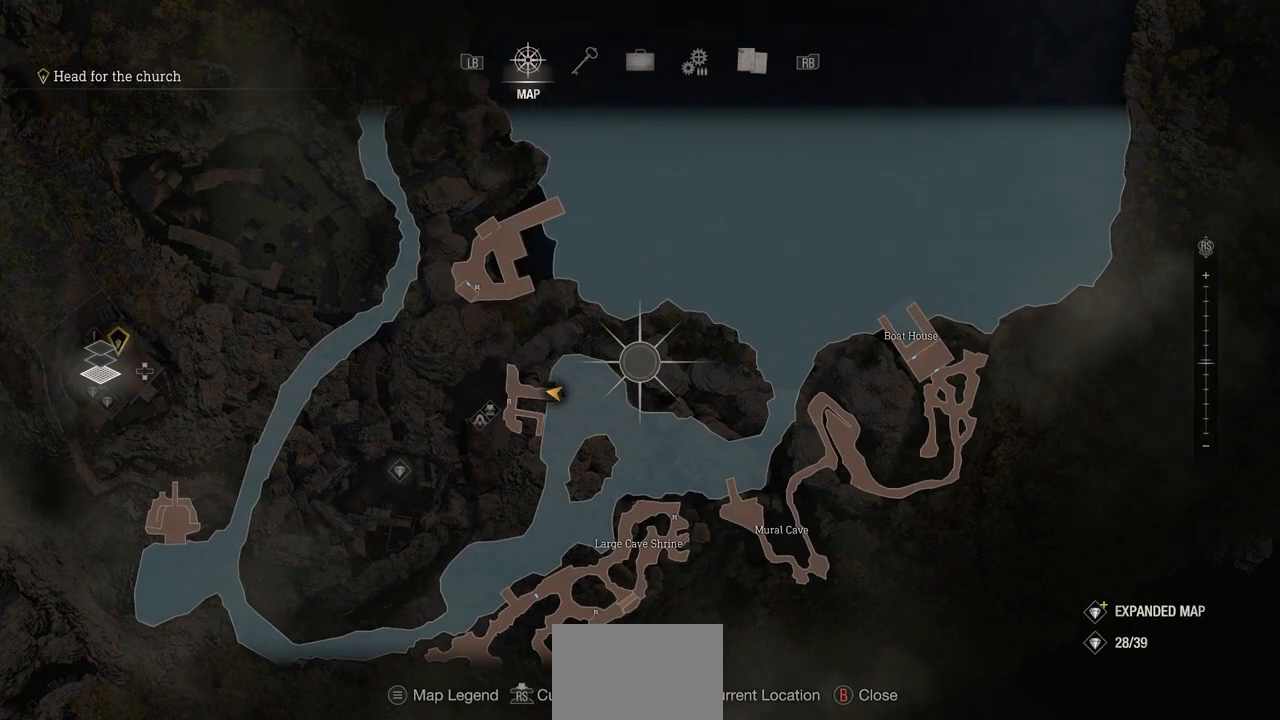
{"buttons": [], "left_stick": "up-right", "right_stick": "center", "events": [[50, "right_stick", "down"], [117, "left_stick", "up-right"], [283, "right_stick", "center"]]}
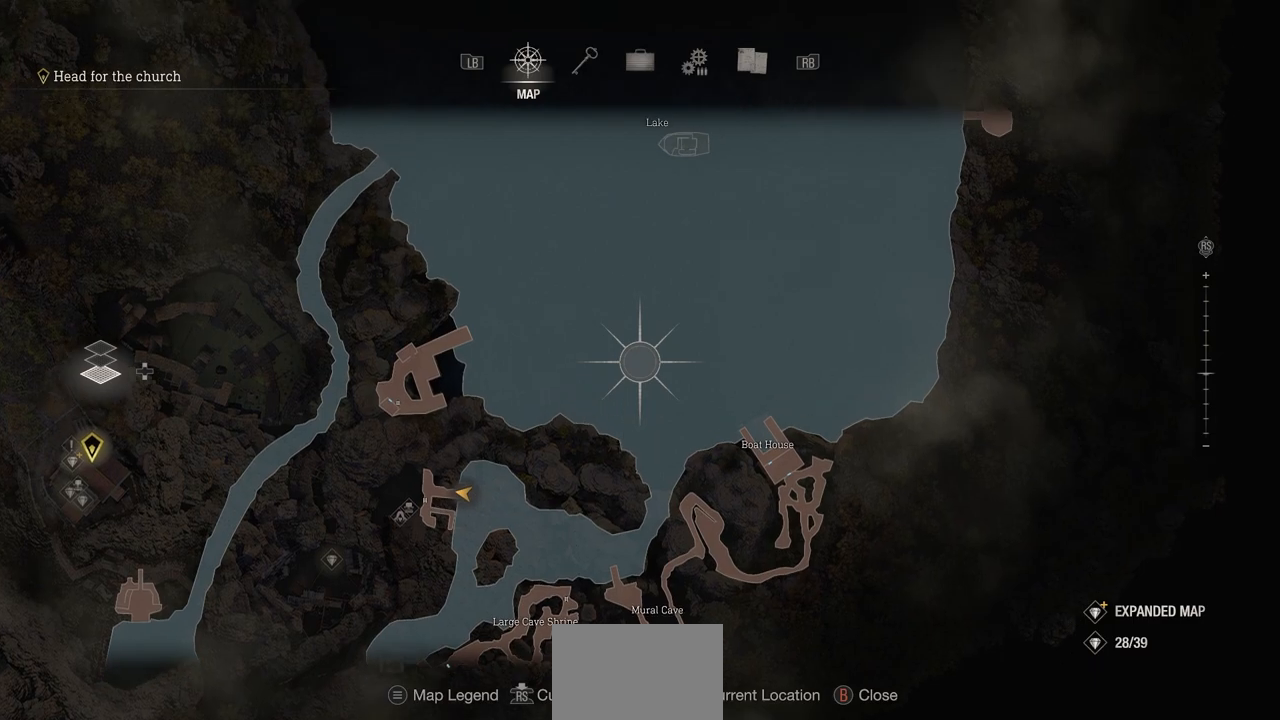
{"buttons": [], "left_stick": "up-right", "right_stick": "center", "events": [[183, "left_stick", "up"], [400, "left_stick", "up-right"]]}
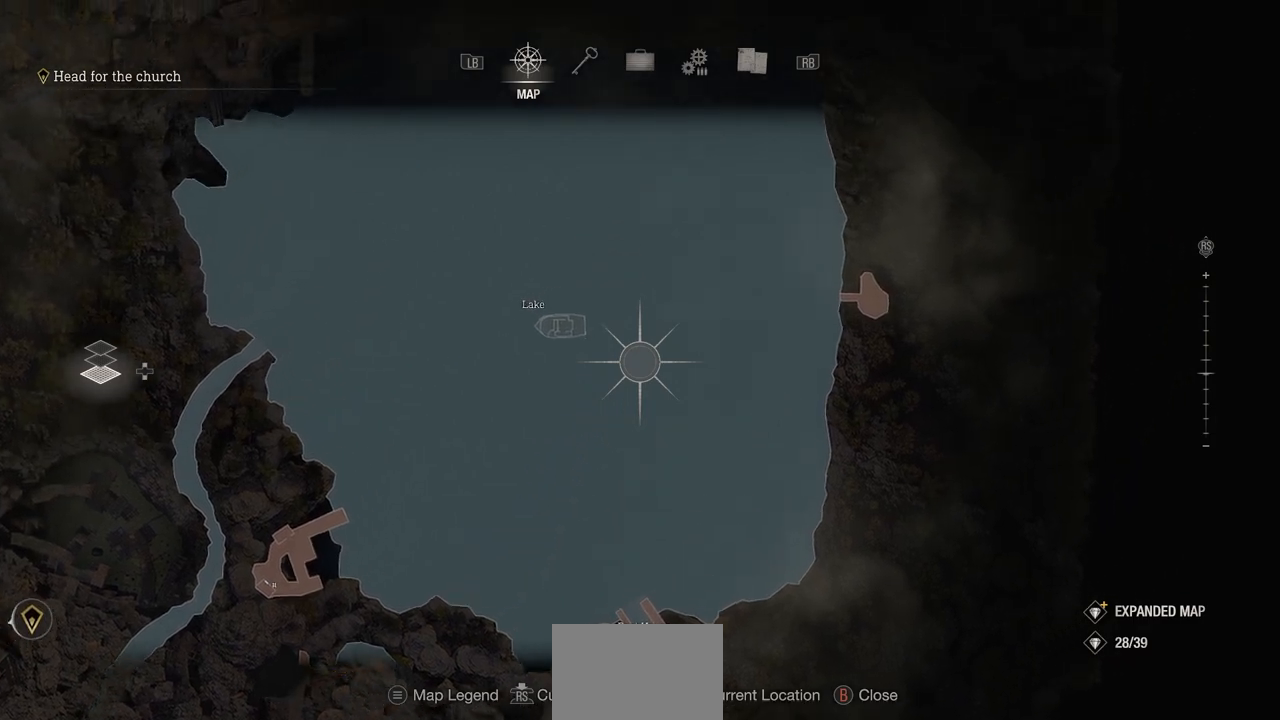
{"buttons": [], "left_stick": "up-right", "right_stick": "center", "events": []}
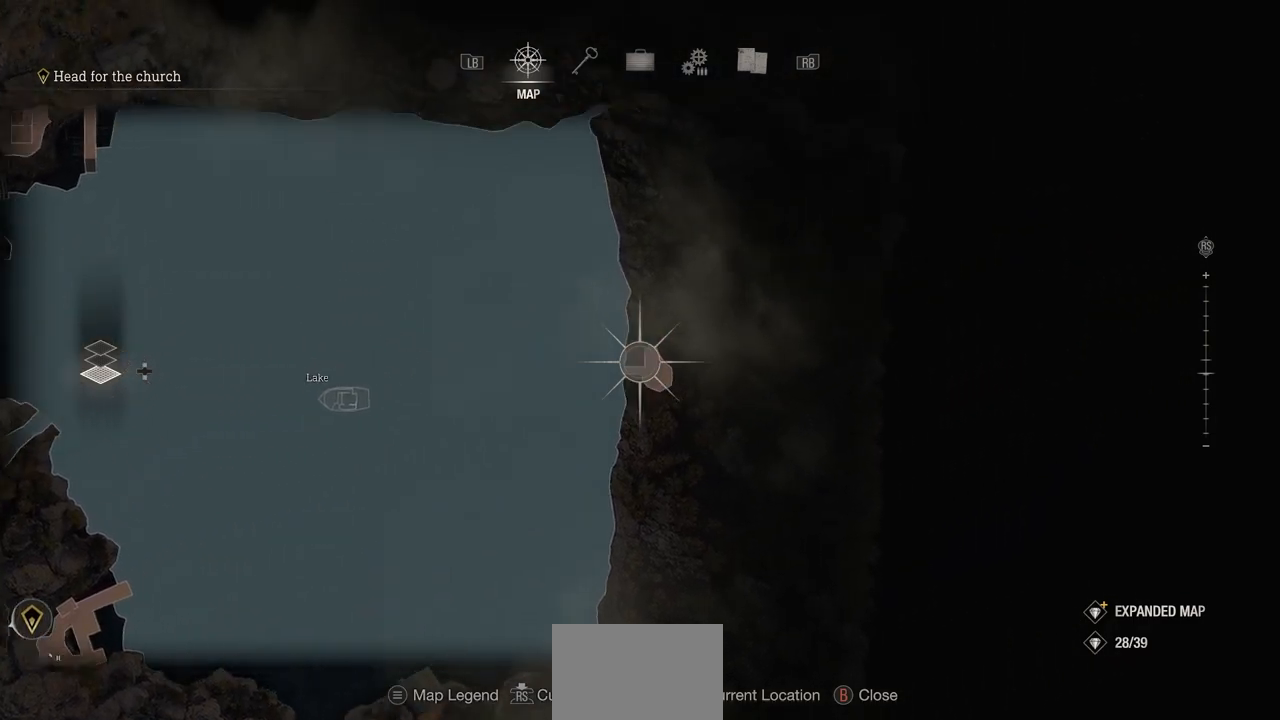
{"buttons": [], "left_stick": "up", "right_stick": "center", "events": [[83, "left_stick", "up"]]}
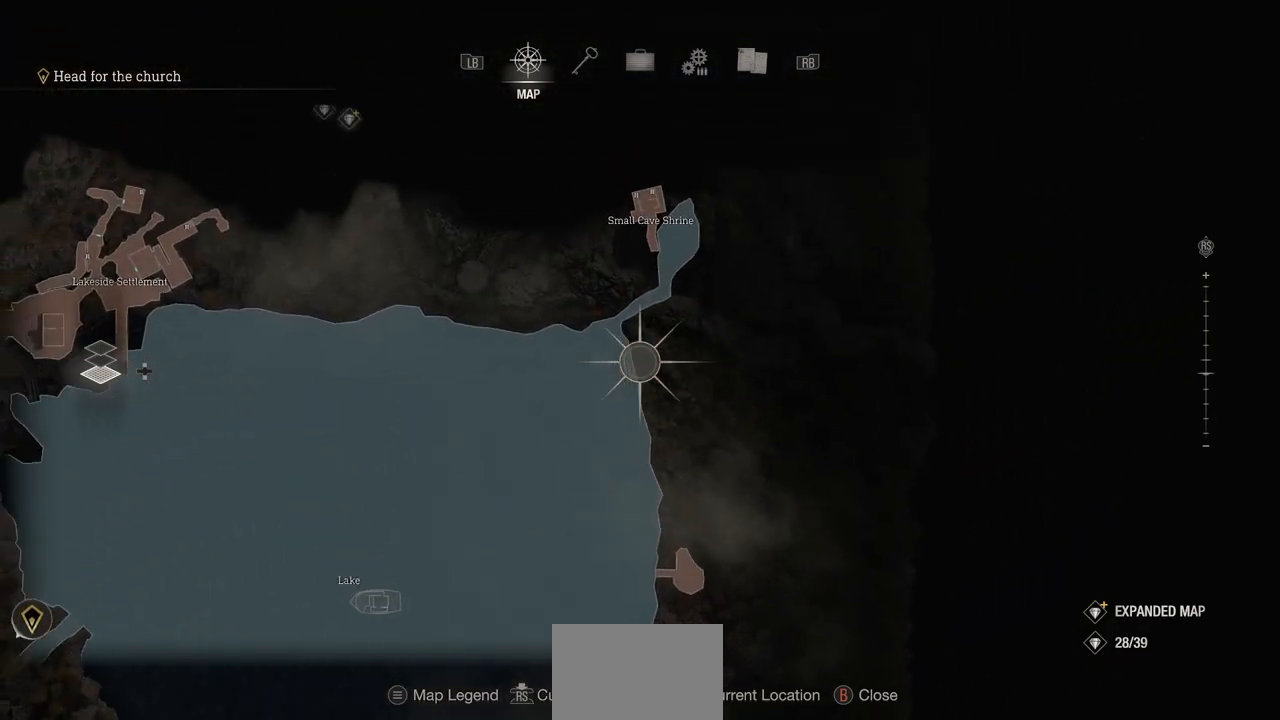
{"buttons": [], "left_stick": "left", "right_stick": "center", "events": [[17, "left_stick", "up-left"], [217, "left_stick", "left"]]}
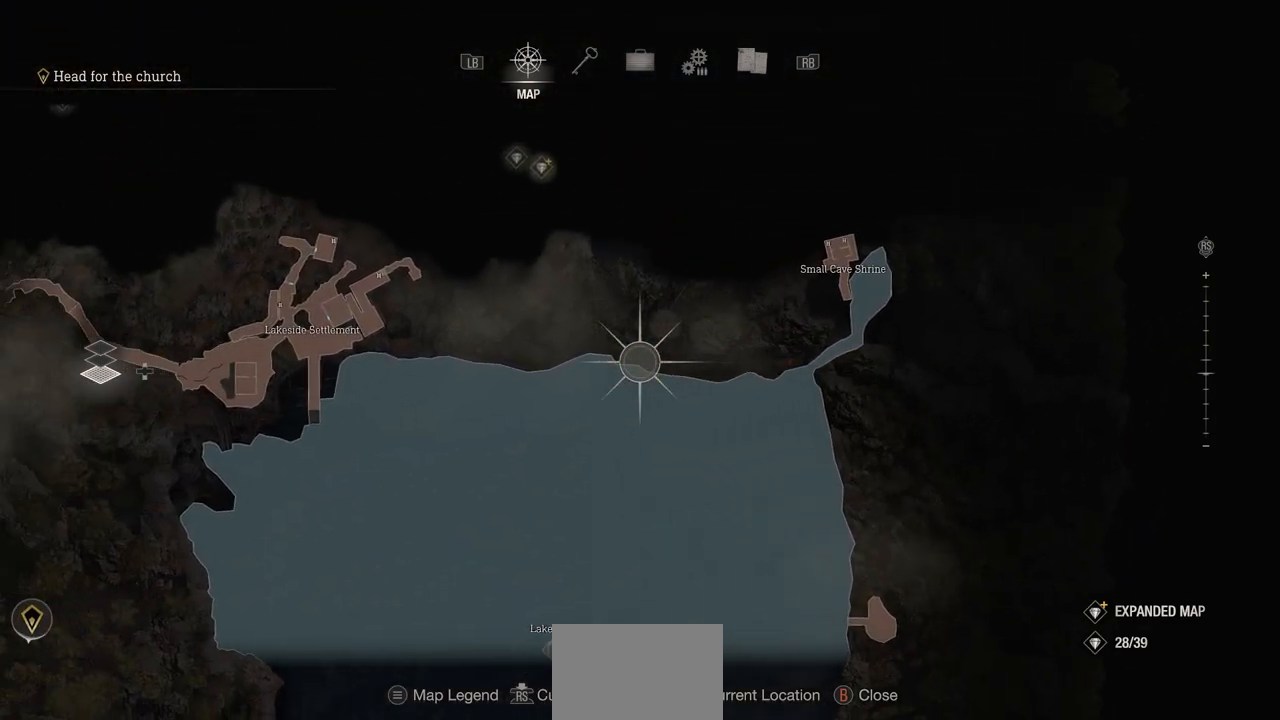
{"buttons": [], "left_stick": "center", "right_stick": "center", "events": [[317, "left_stick", "center"]]}
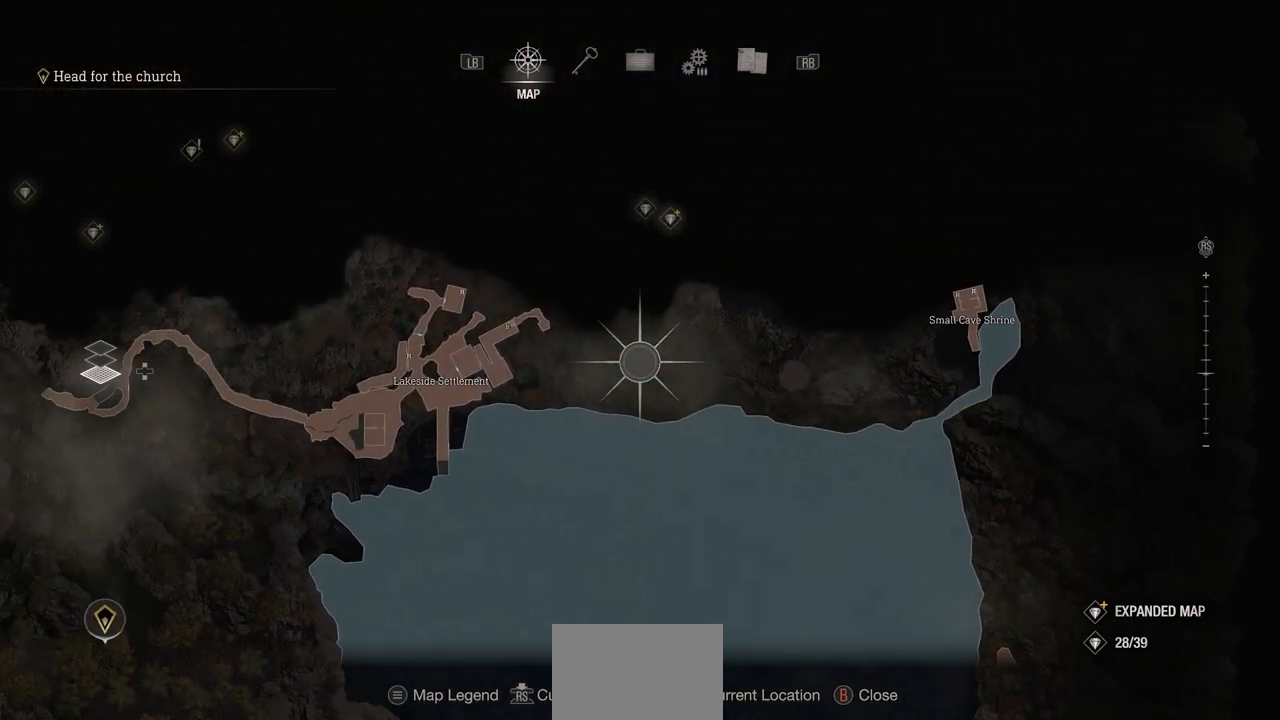
{"buttons": [], "left_stick": "down-left", "right_stick": "center", "events": [[350, "left_stick", "down-left"]]}
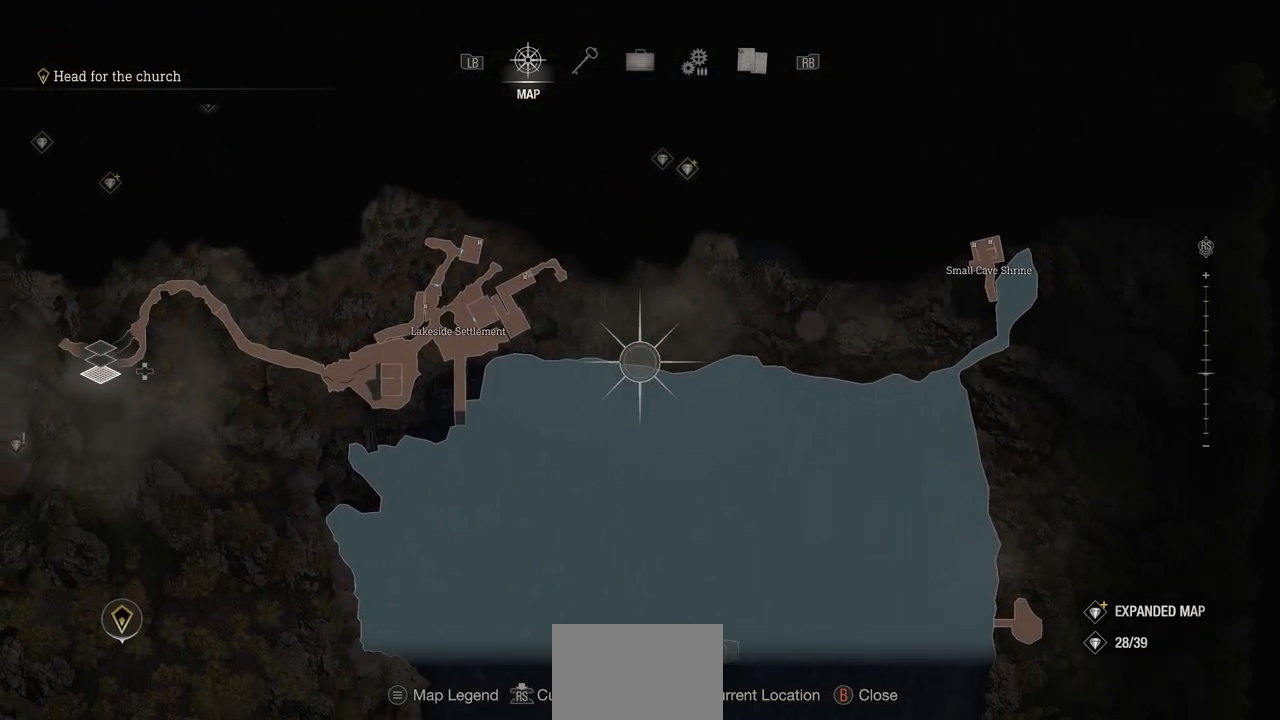
{"buttons": [], "left_stick": "down-left", "right_stick": "center", "events": []}